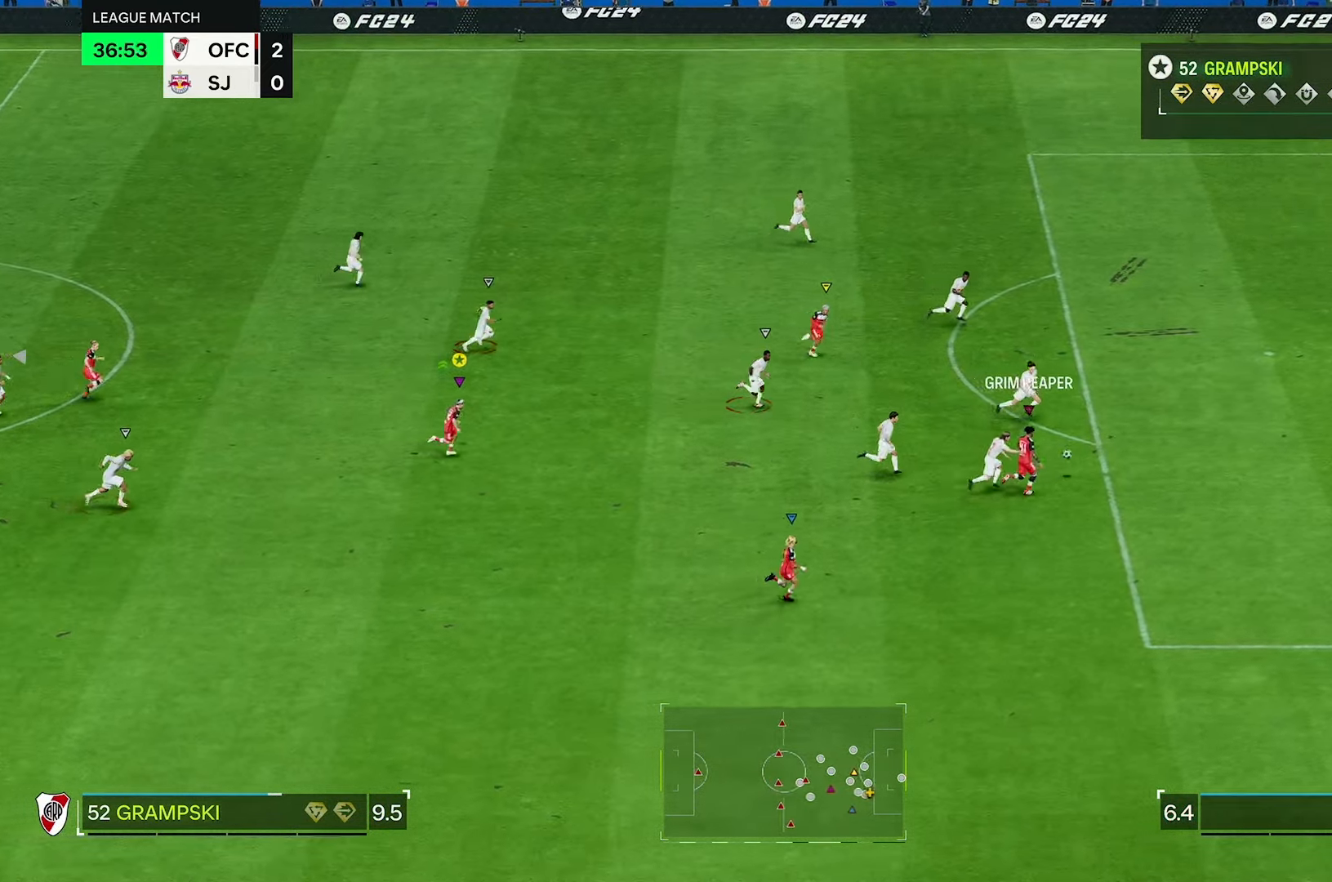
Gameplay with a controller (Xbox layout); each line is a JSON object with the inputs held at the frame after it. "events" lists button and stick changes between this image and that frame as [ms after this image, input, new state], when the widget could be followed in between. Not read: L3 R3.
{"buttons": [], "left_stick": "right", "right_stick": "center", "events": [[267, "R2", "up"]]}
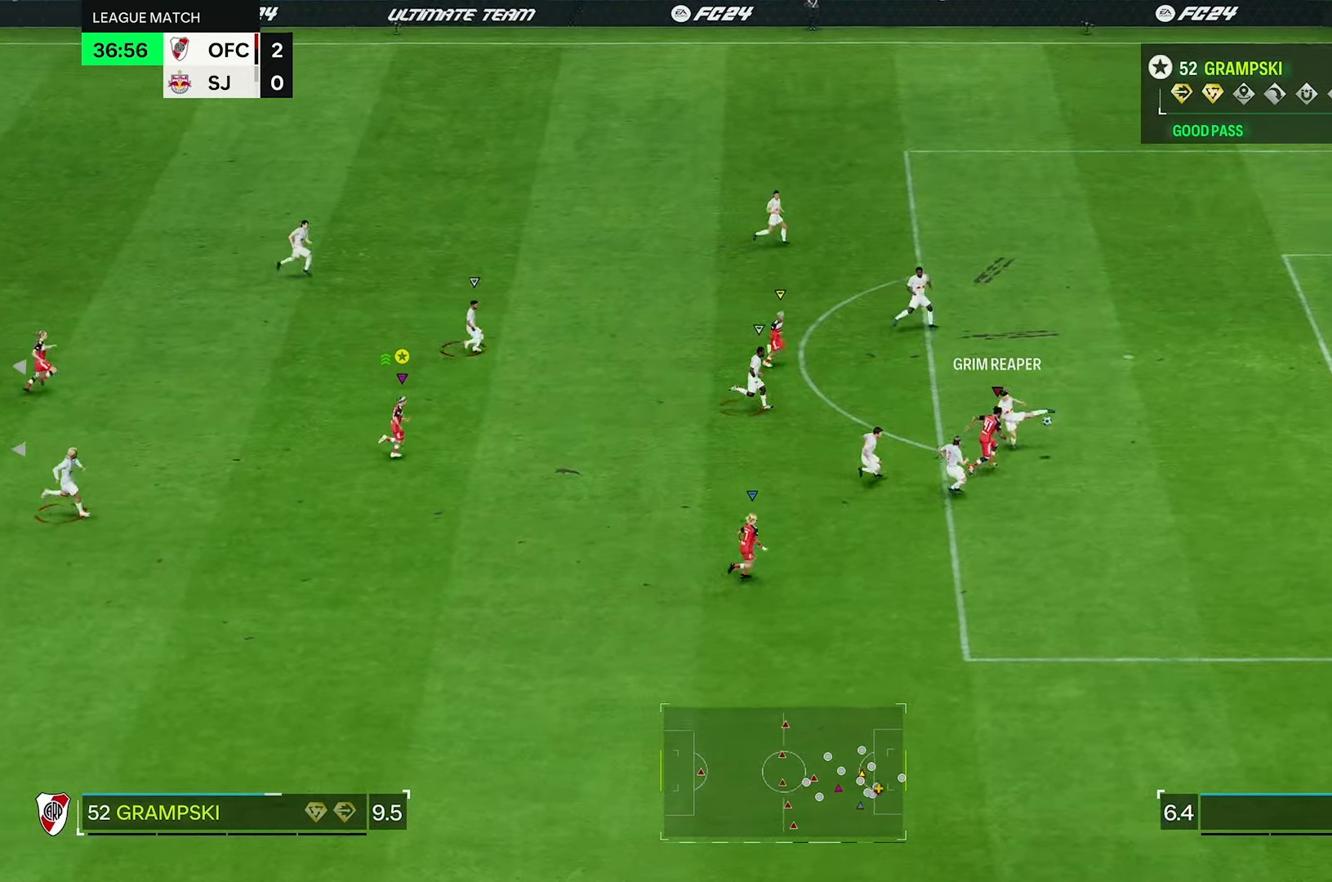
{"buttons": [], "left_stick": "right", "right_stick": "center", "events": []}
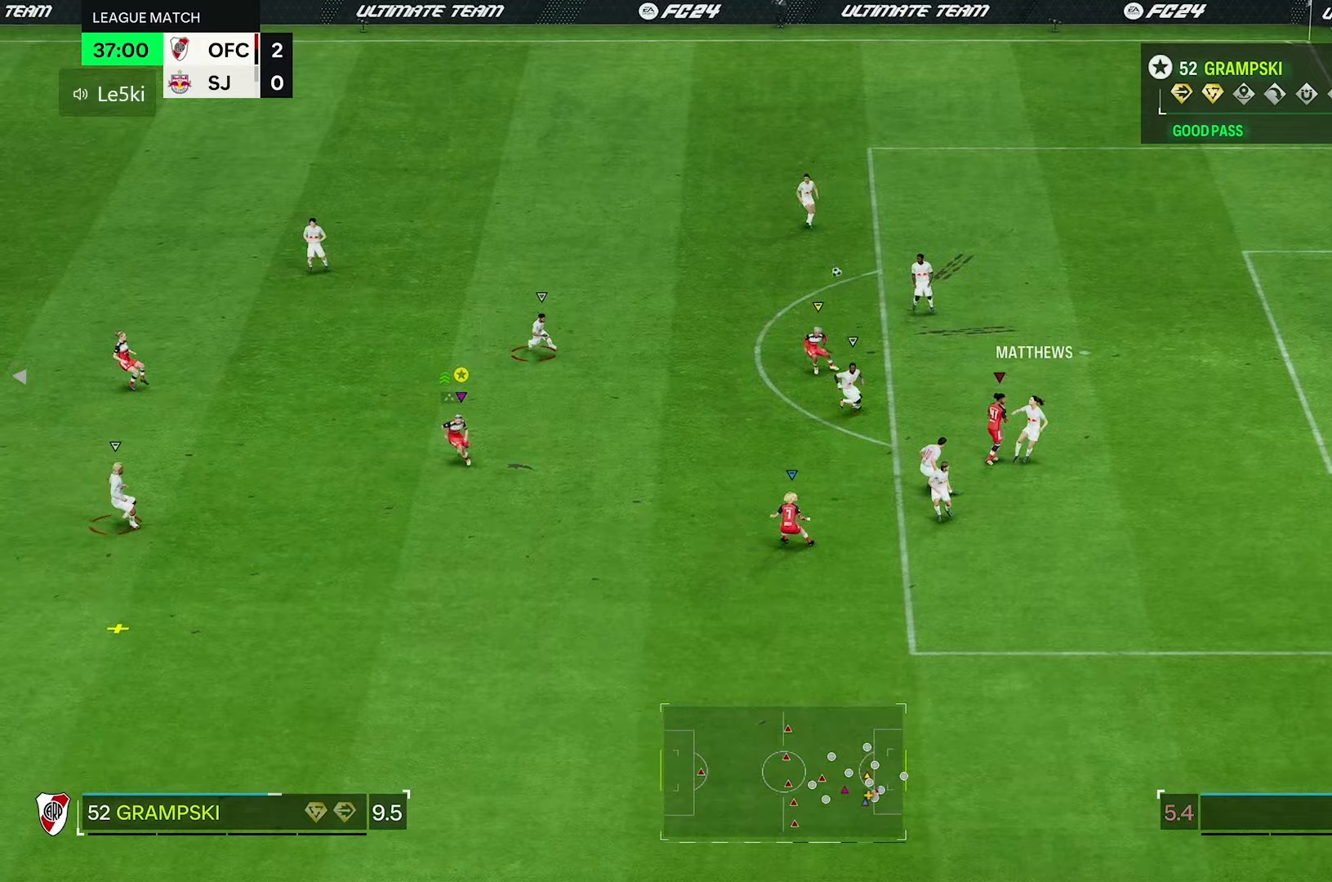
{"buttons": [], "left_stick": "center", "right_stick": "center", "events": [[83, "left_stick", "down-right"], [433, "left_stick", "center"]]}
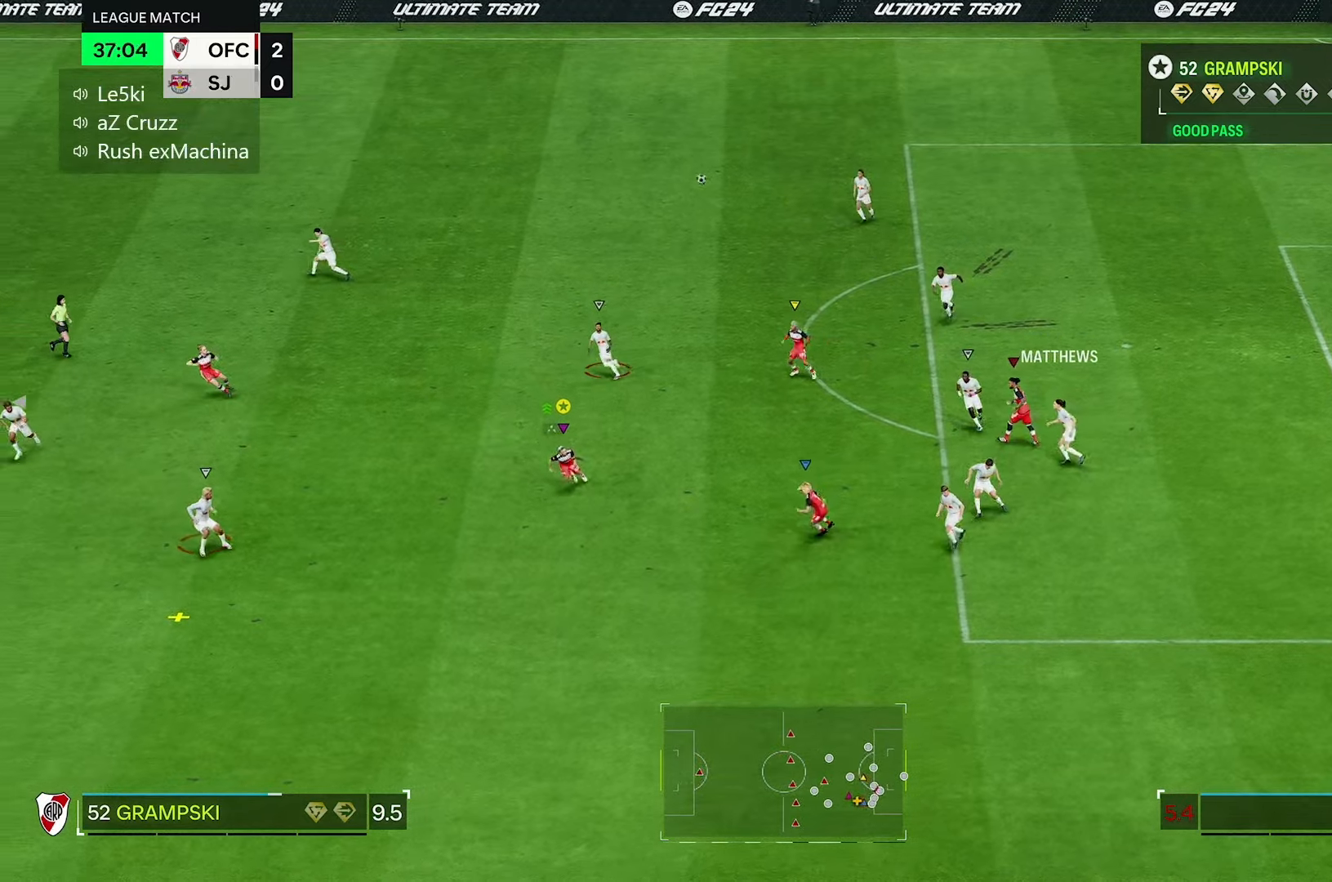
{"buttons": ["R2"], "left_stick": "center", "right_stick": "center", "events": [[167, "R2", "down"]]}
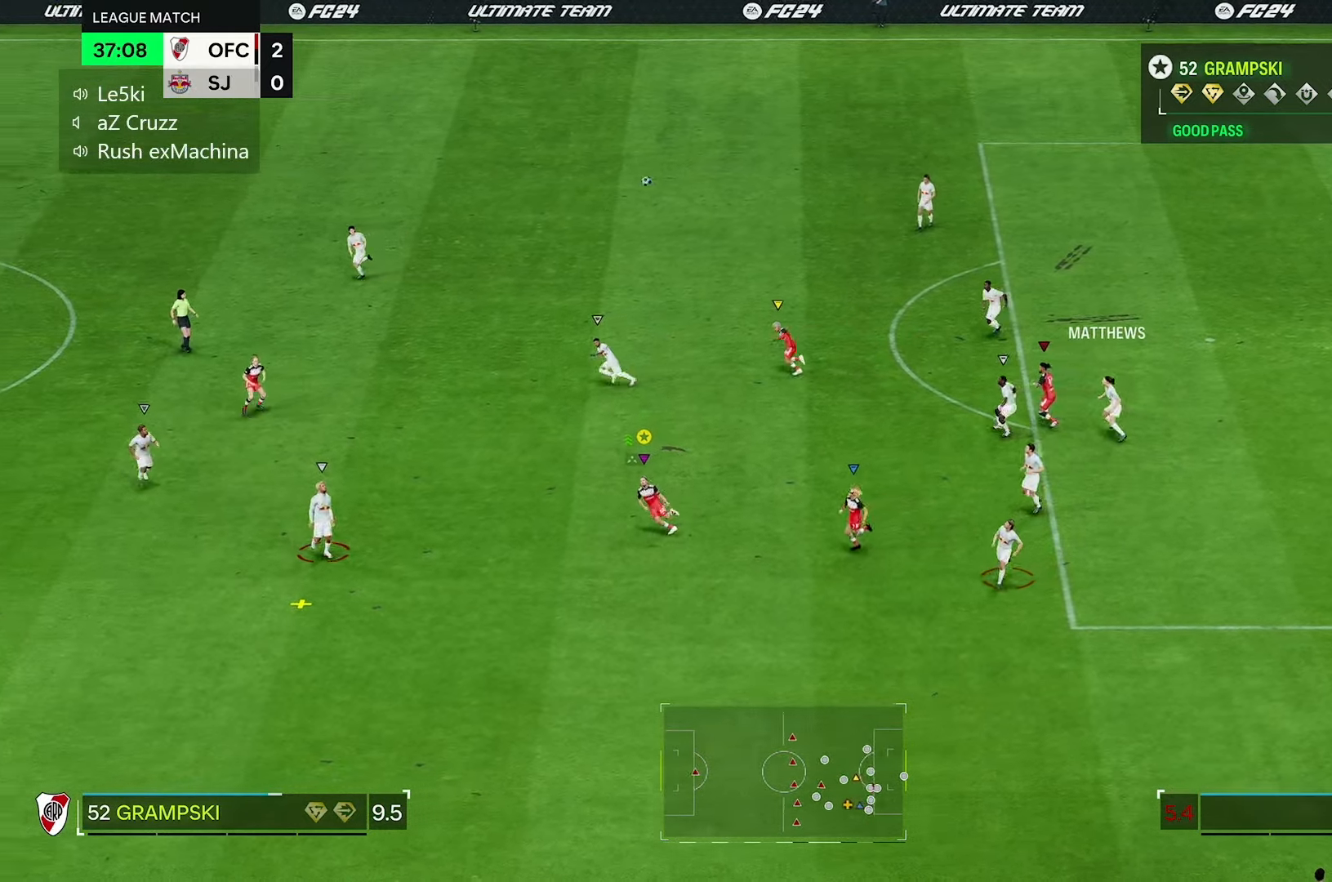
{"buttons": ["R2"], "left_stick": "center", "right_stick": "center", "events": []}
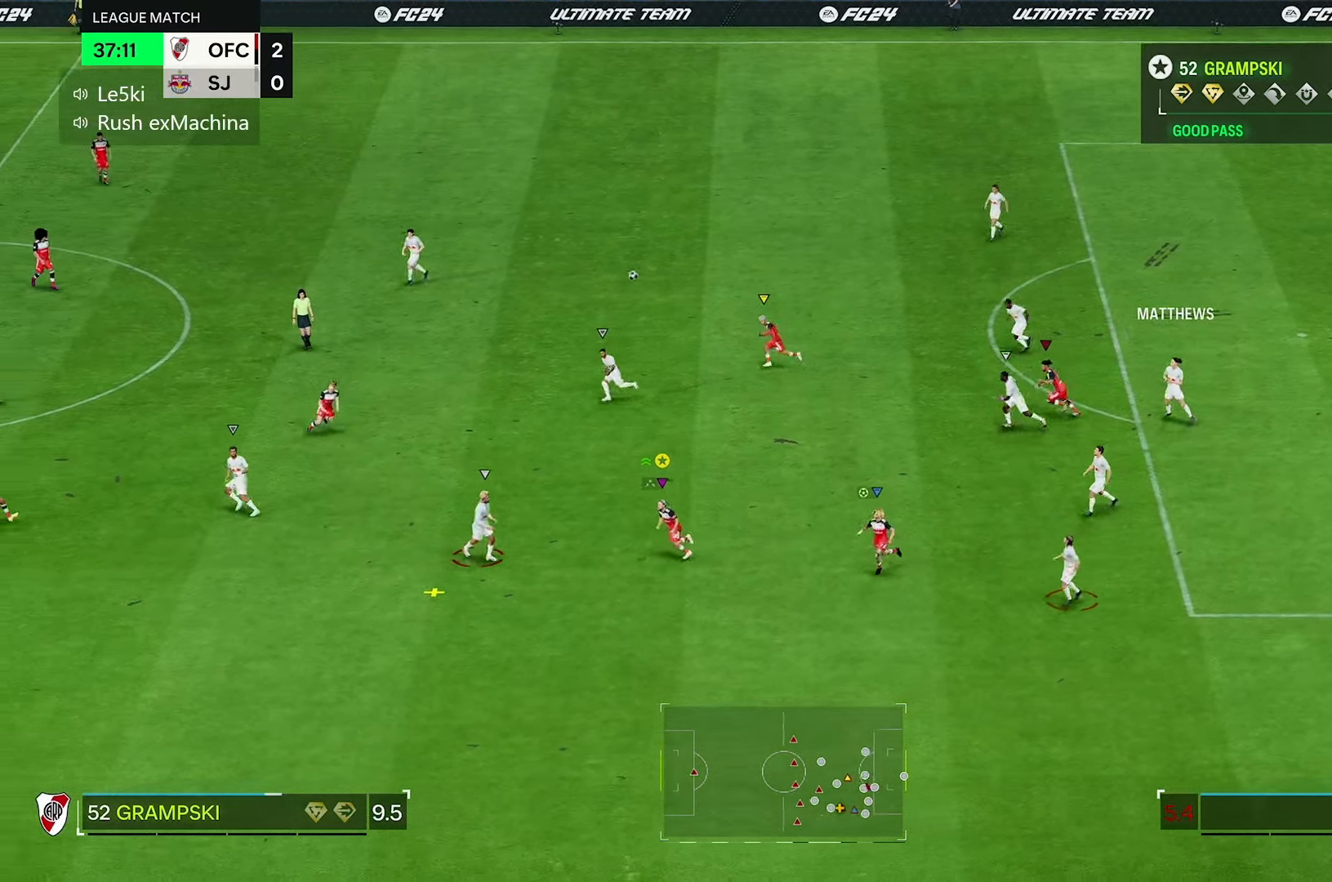
{"buttons": ["R2"], "left_stick": "up", "right_stick": "center", "events": [[33, "left_stick", "up-left"], [250, "left_stick", "up"]]}
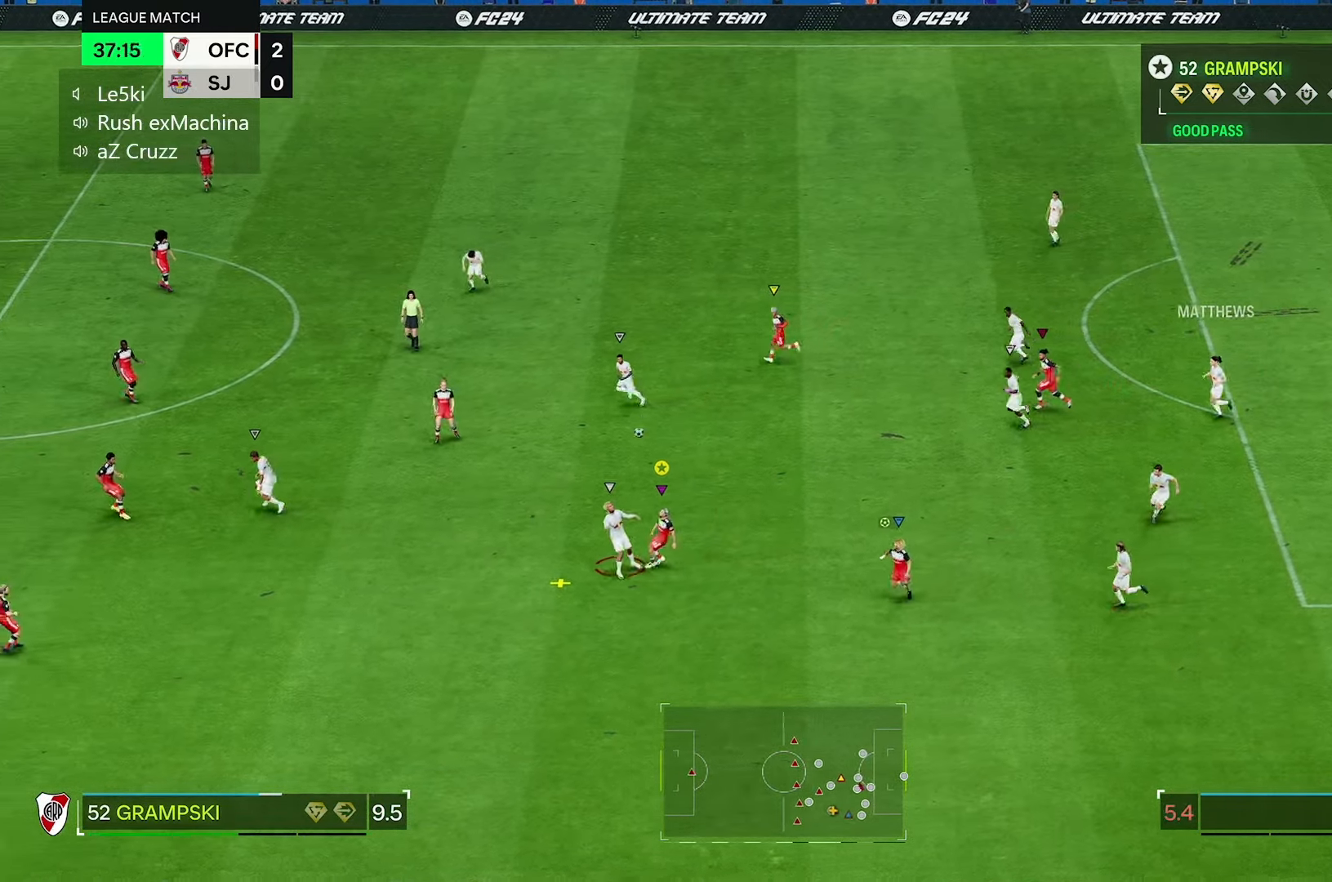
{"buttons": [], "left_stick": "up", "right_stick": "center", "events": [[33, "R2", "up"]]}
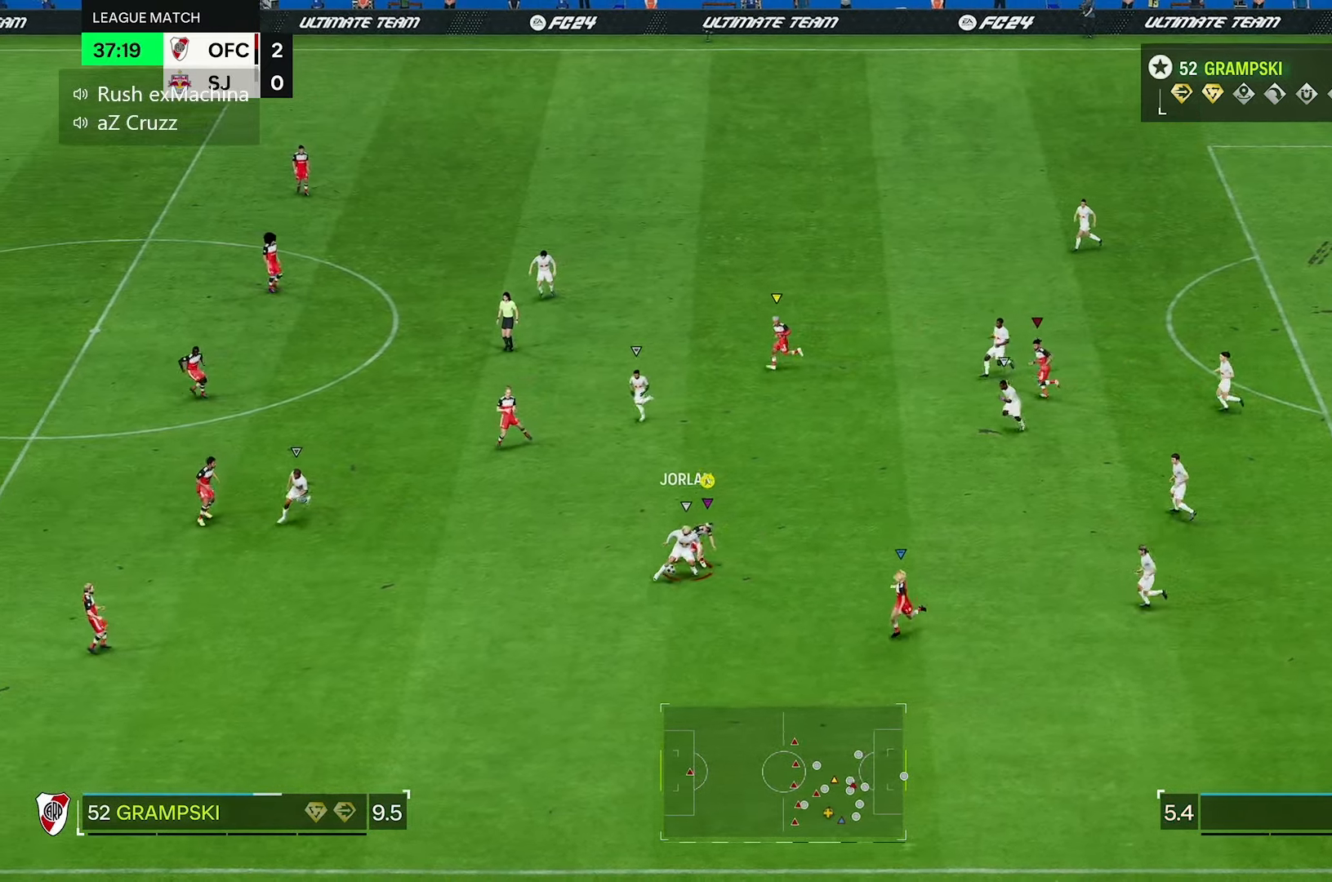
{"buttons": ["L2", "R2"], "left_stick": "down-right", "right_stick": "center", "events": [[100, "L2", "down"], [100, "left_stick", "up-left"], [350, "R1", "down"], [367, "R2", "down"], [367, "left_stick", "center"], [433, "left_stick", "down-right"], [500, "R1", "up"]]}
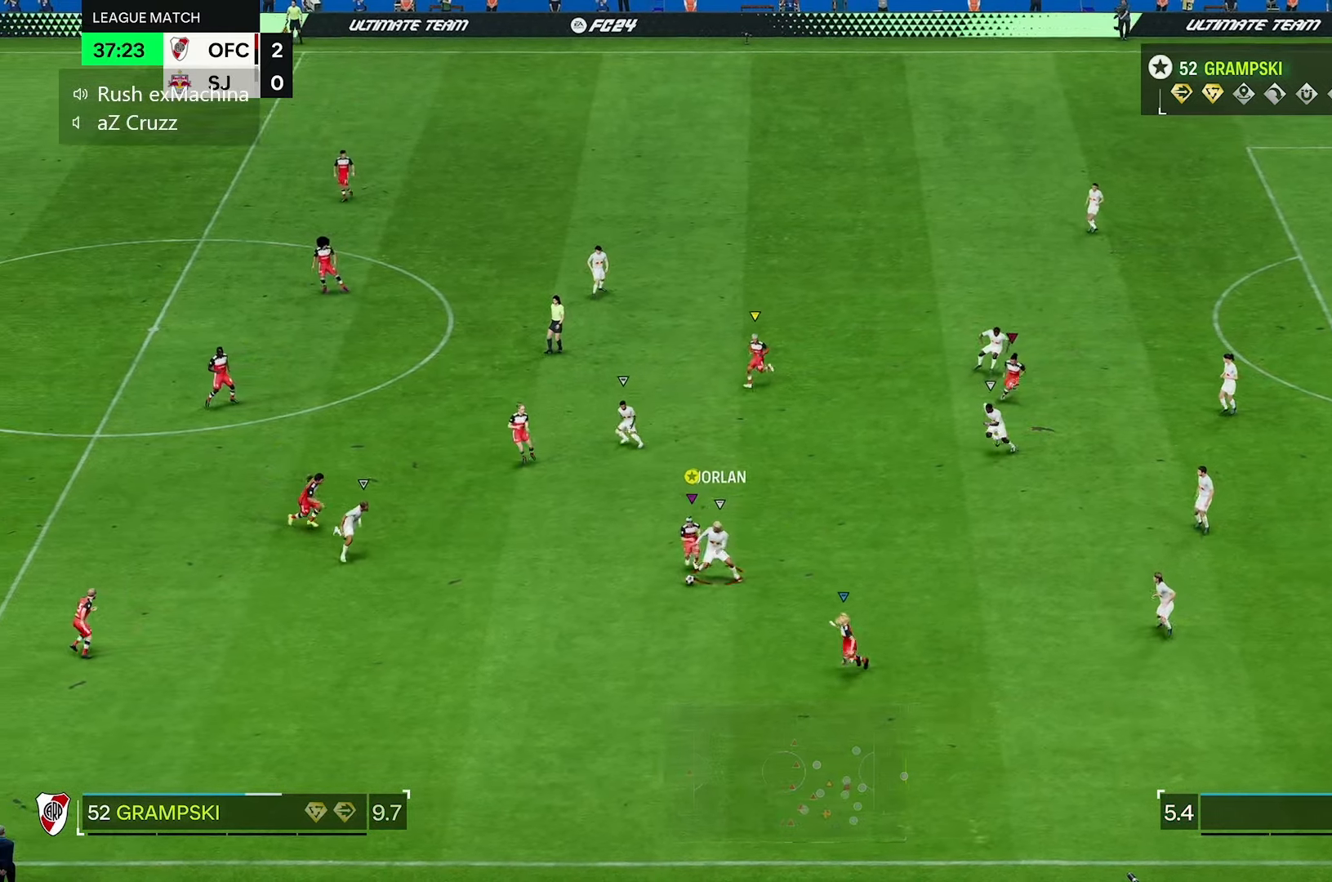
{"buttons": ["L2"], "left_stick": "right", "right_stick": "center", "events": [[200, "L2", "up"], [300, "R2", "up"], [400, "left_stick", "right"], [433, "L2", "down"]]}
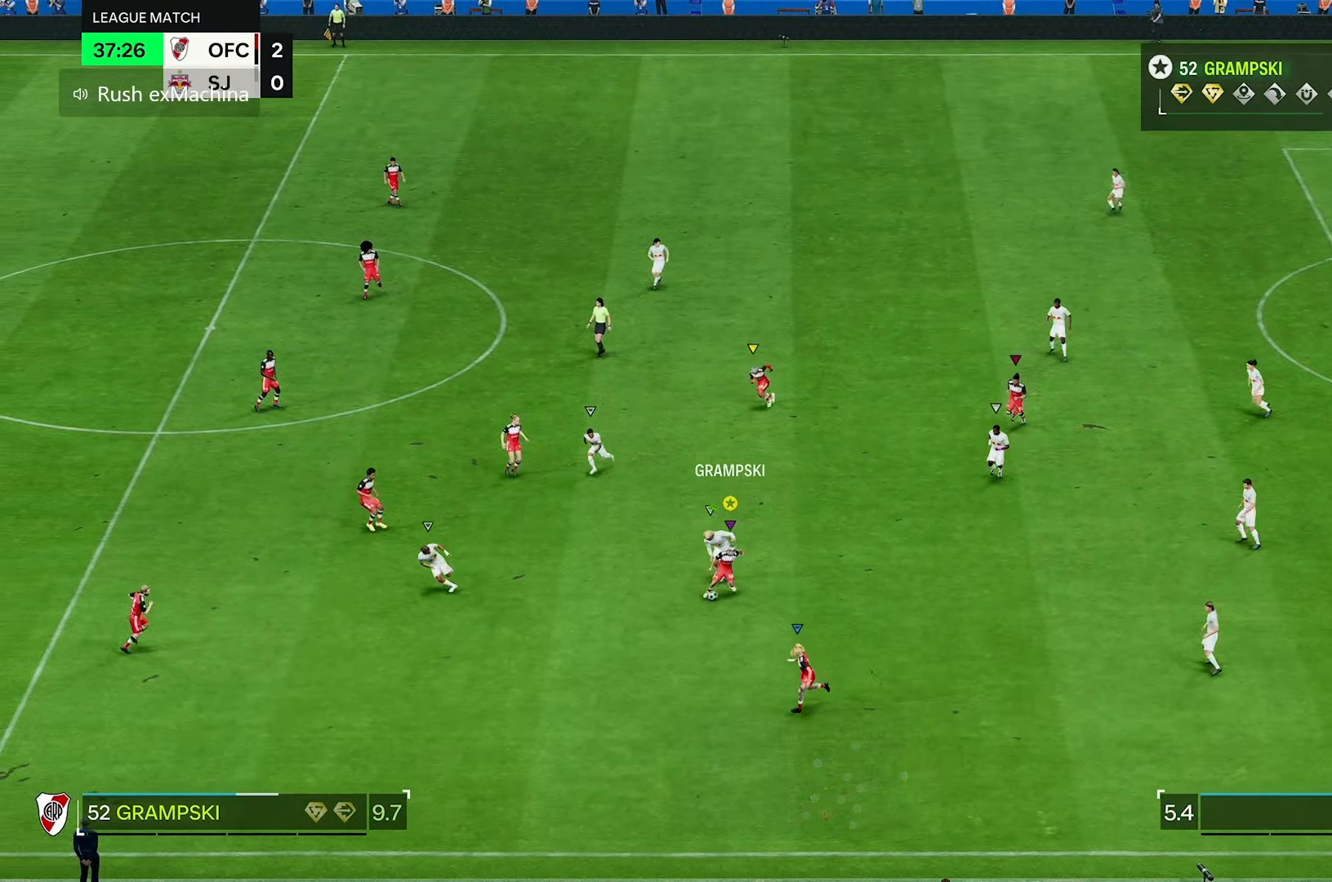
{"buttons": [], "left_stick": "right", "right_stick": "center"}
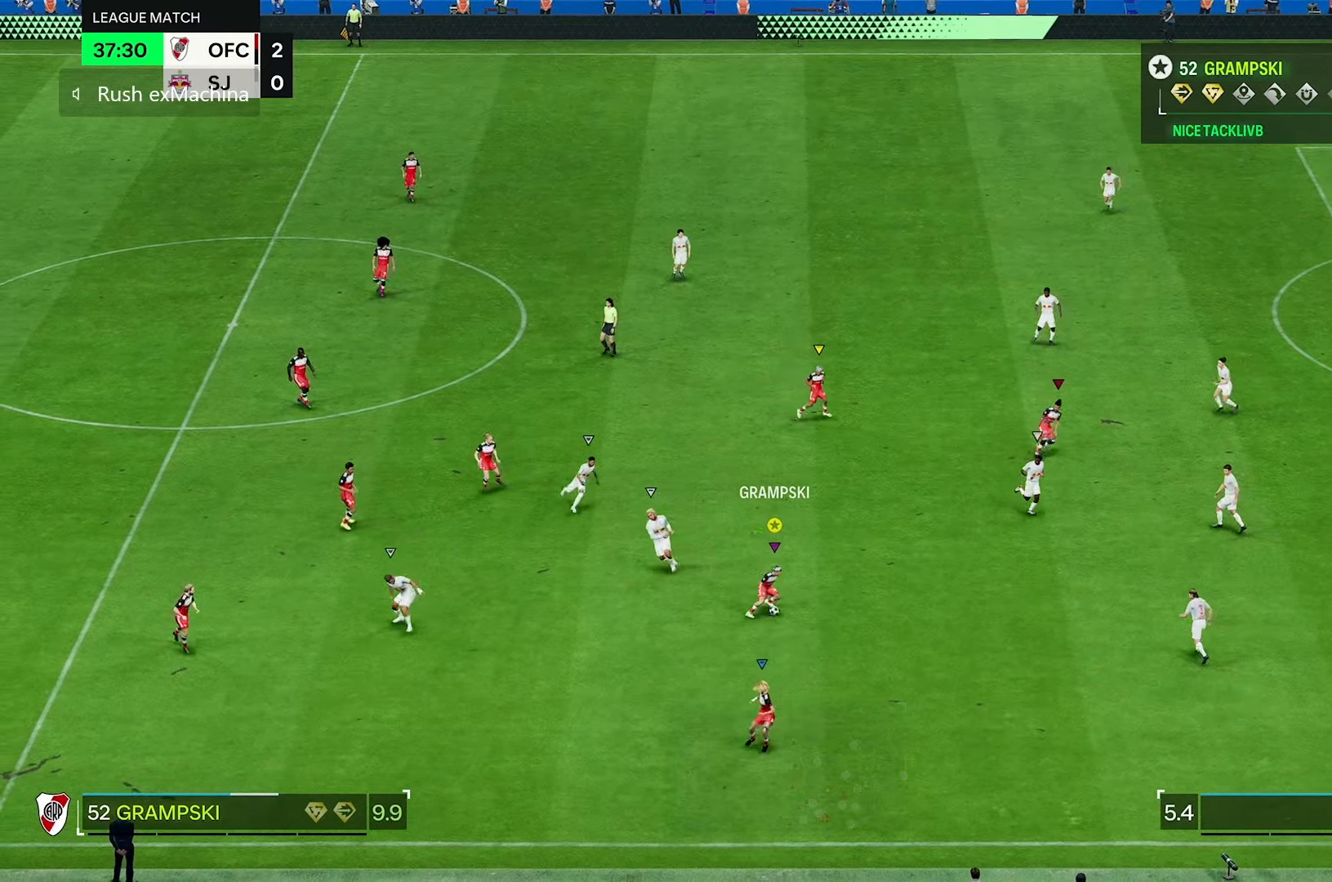
{"buttons": [], "left_stick": "up-right", "right_stick": "center", "events": [[133, "left_stick", "up-right"]]}
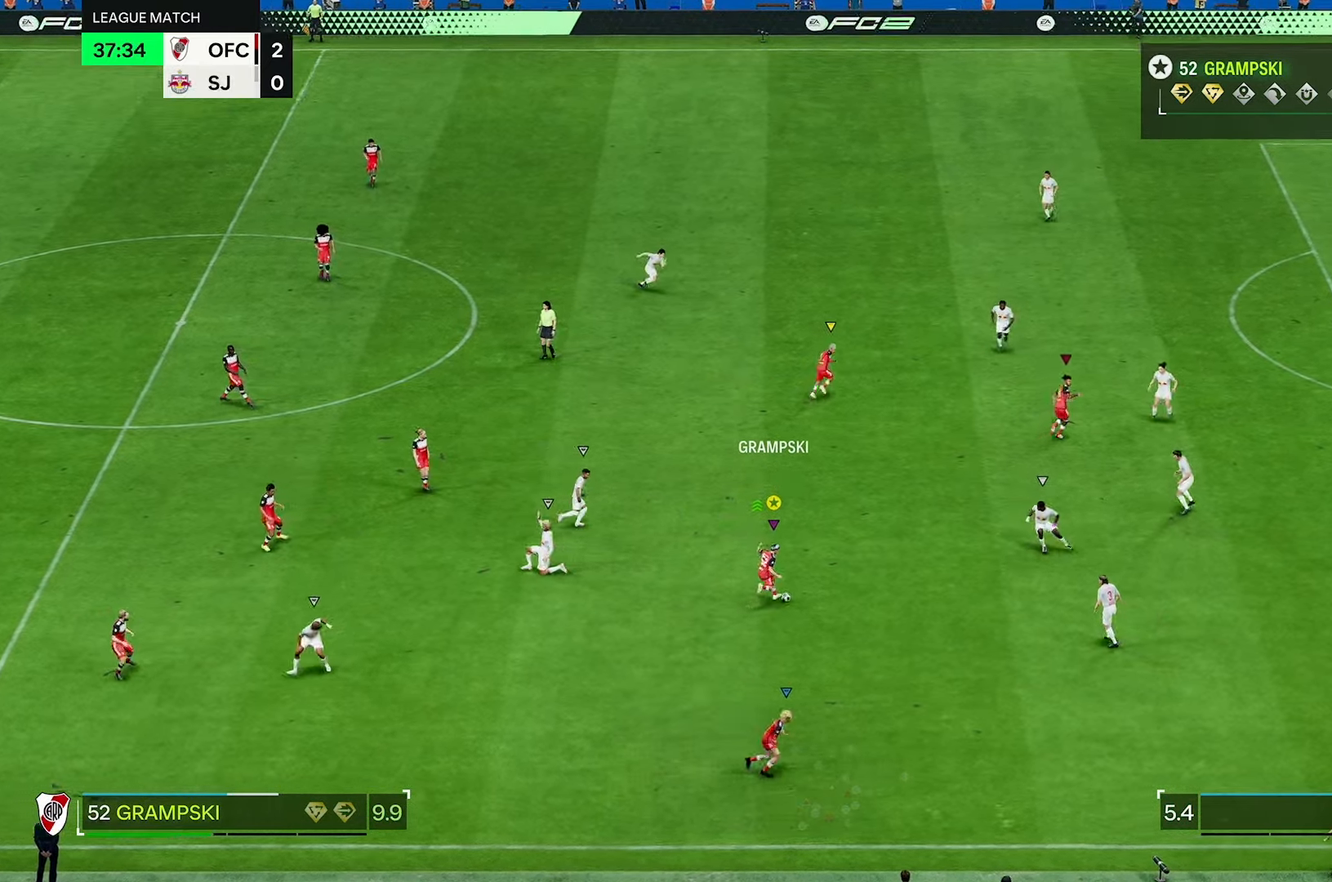
{"buttons": [], "left_stick": "up-right", "right_stick": "center", "events": []}
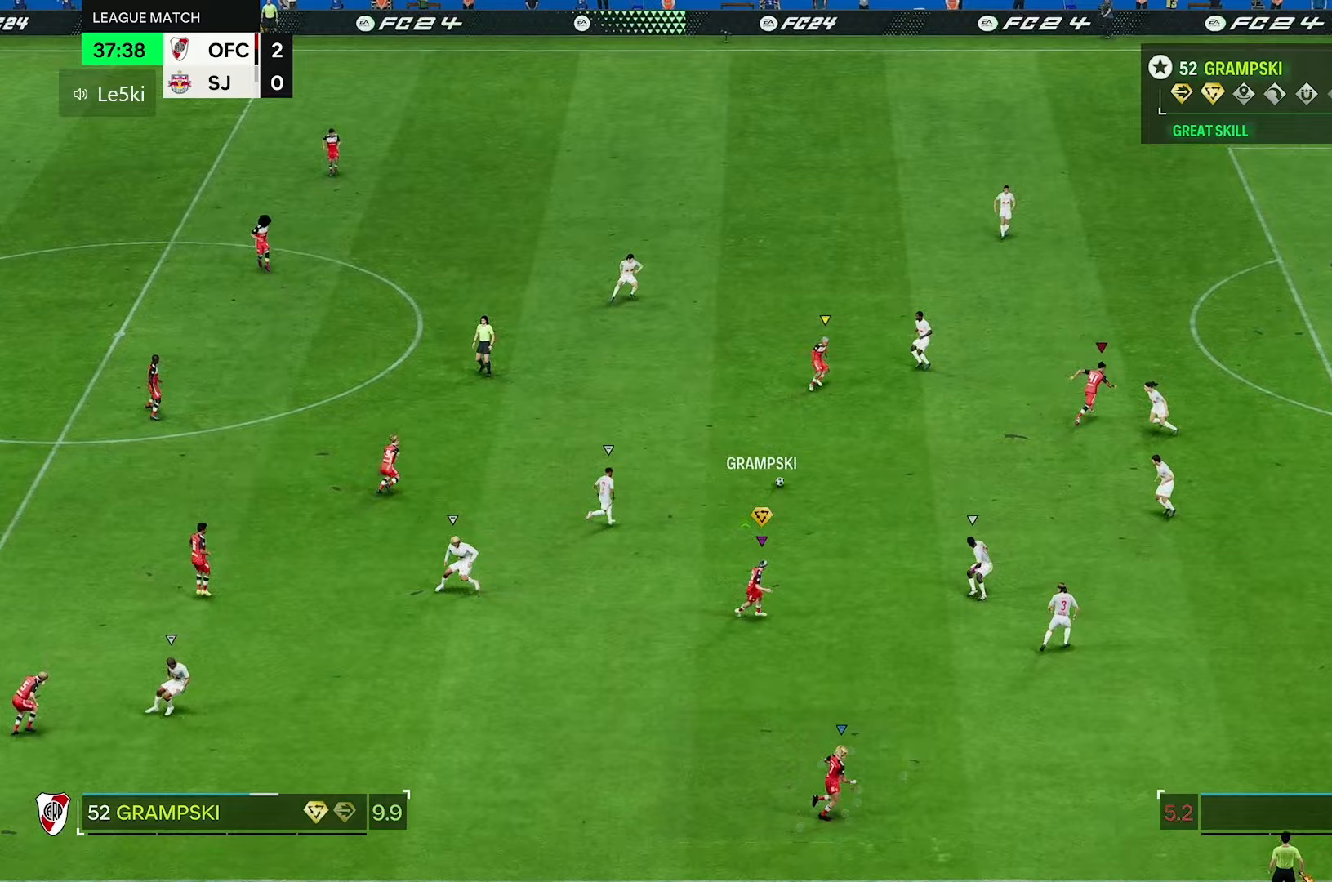
{"buttons": [], "left_stick": "up-right", "right_stick": "center", "events": []}
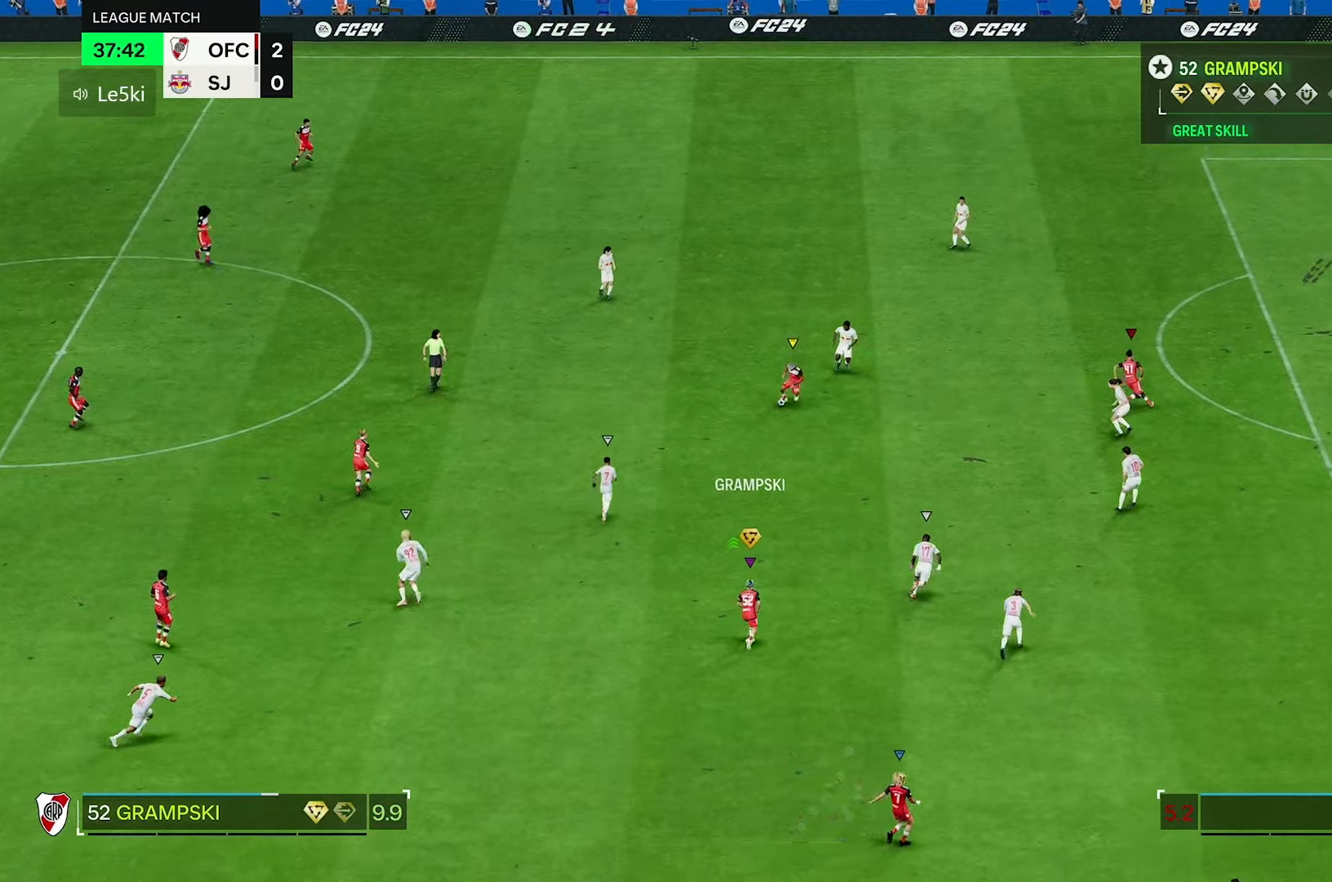
{"buttons": [], "left_stick": "up-right", "right_stick": "center", "events": []}
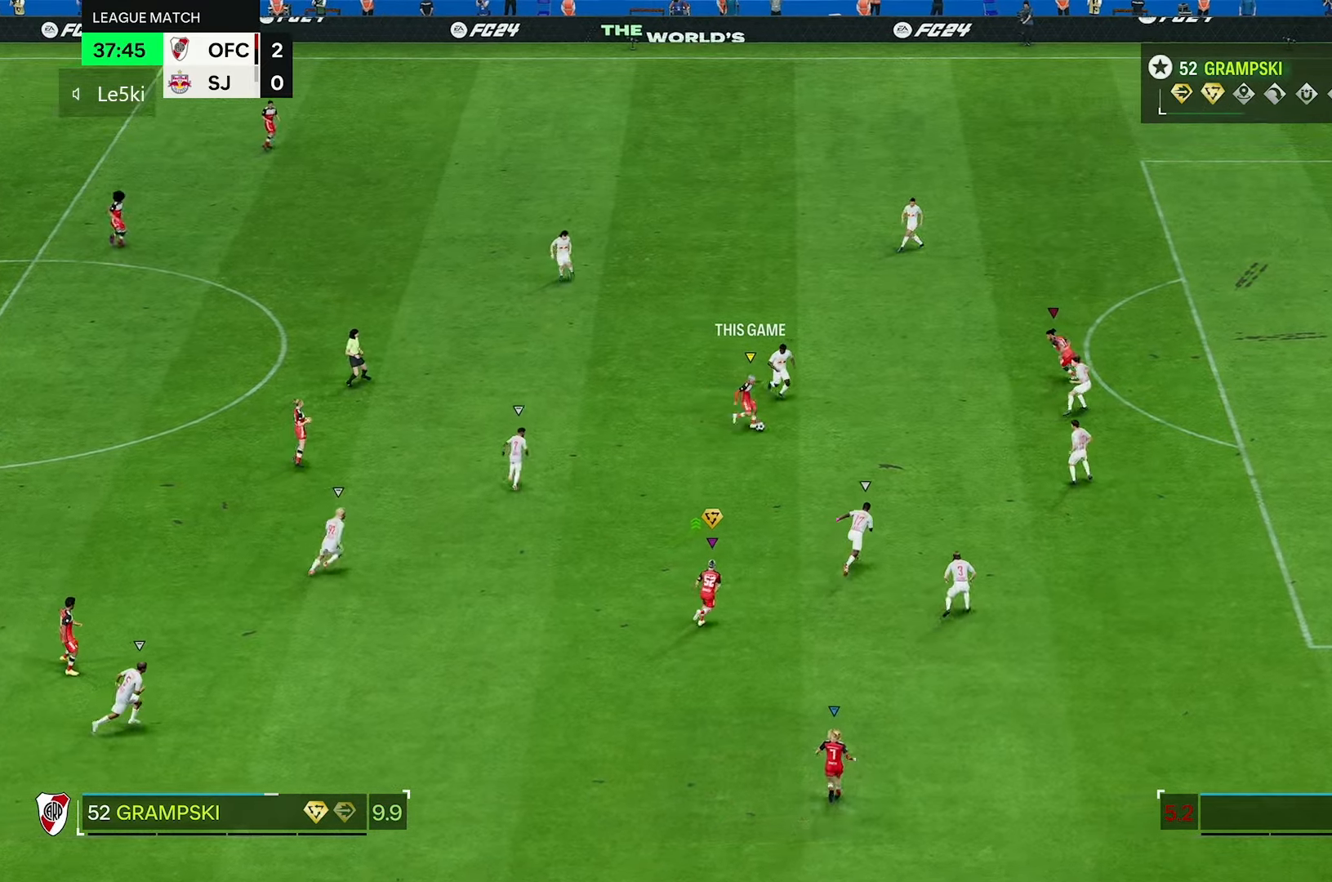
{"buttons": [], "left_stick": "up-right", "right_stick": "center", "events": []}
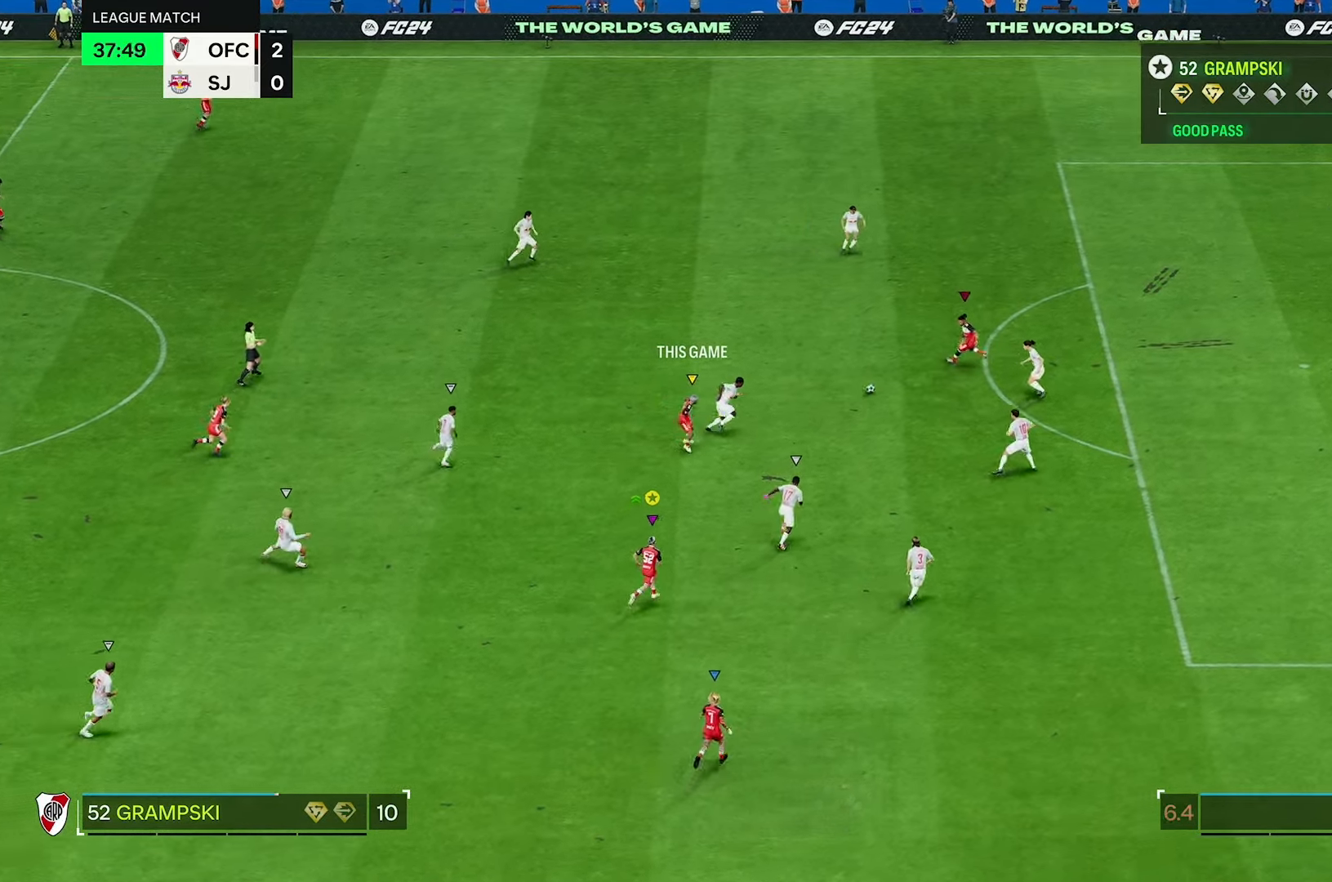
{"buttons": [], "left_stick": "up-right", "right_stick": "center", "events": []}
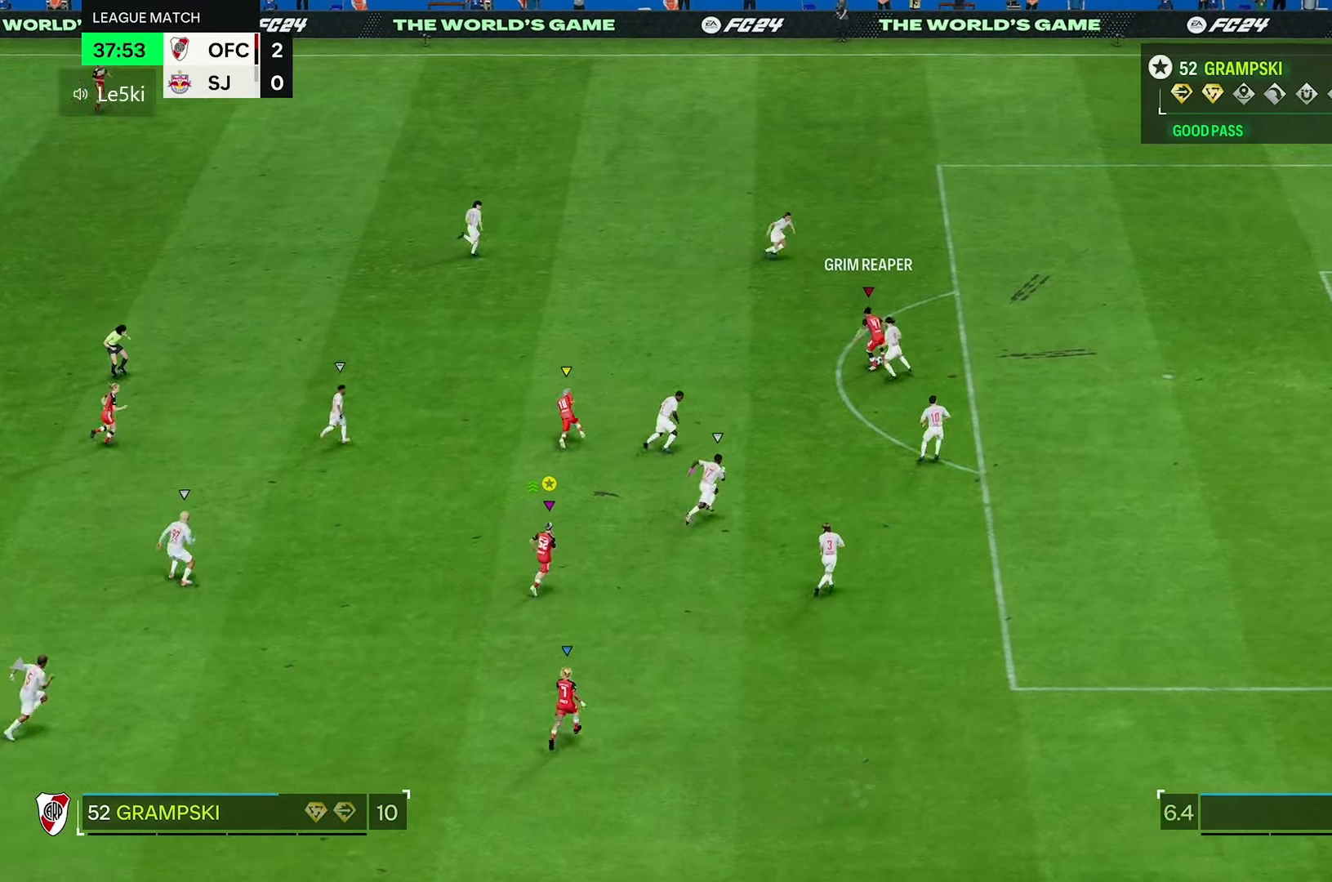
{"buttons": [], "left_stick": "up-right", "right_stick": "center", "events": []}
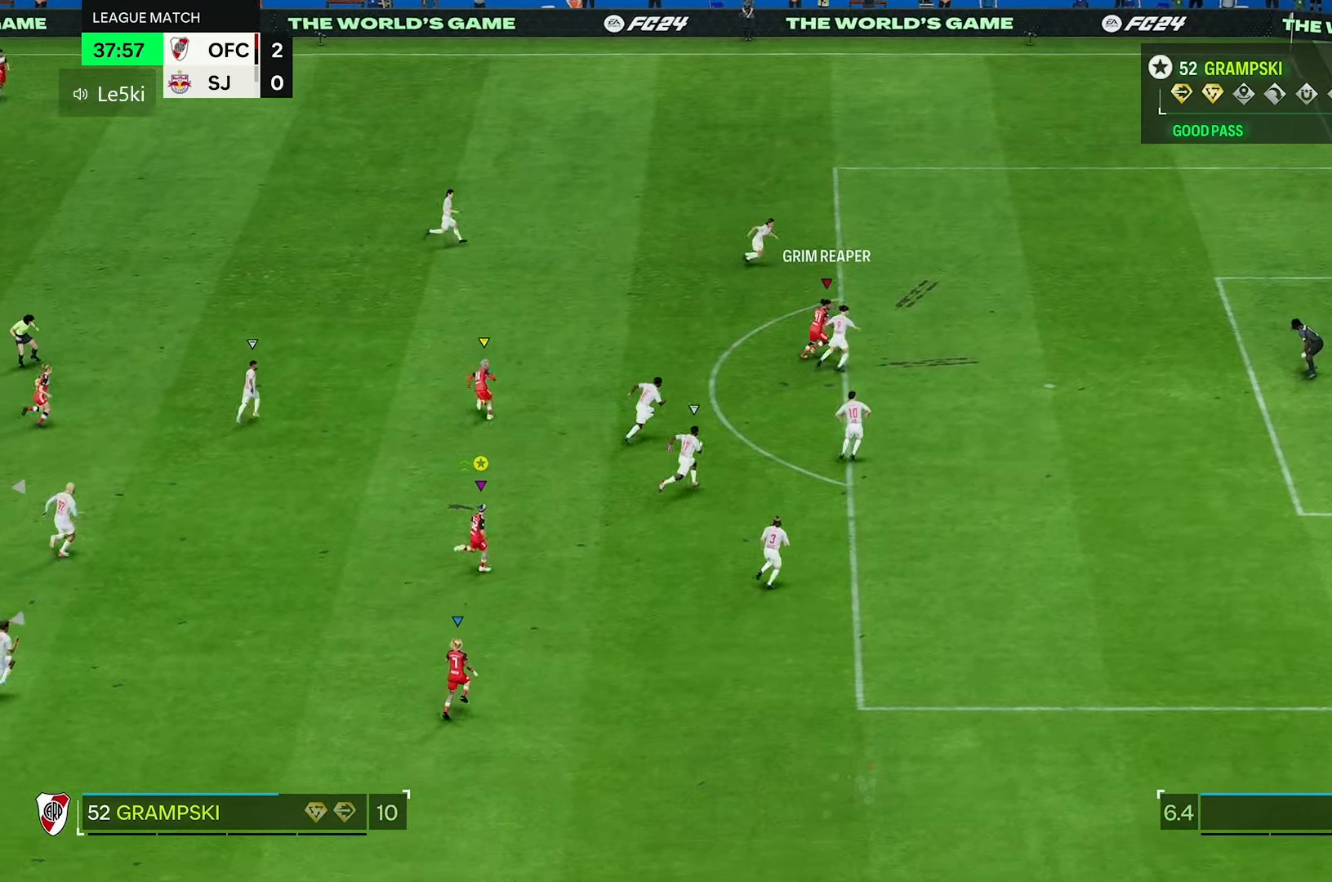
{"buttons": [], "left_stick": "up-right", "right_stick": "center", "events": []}
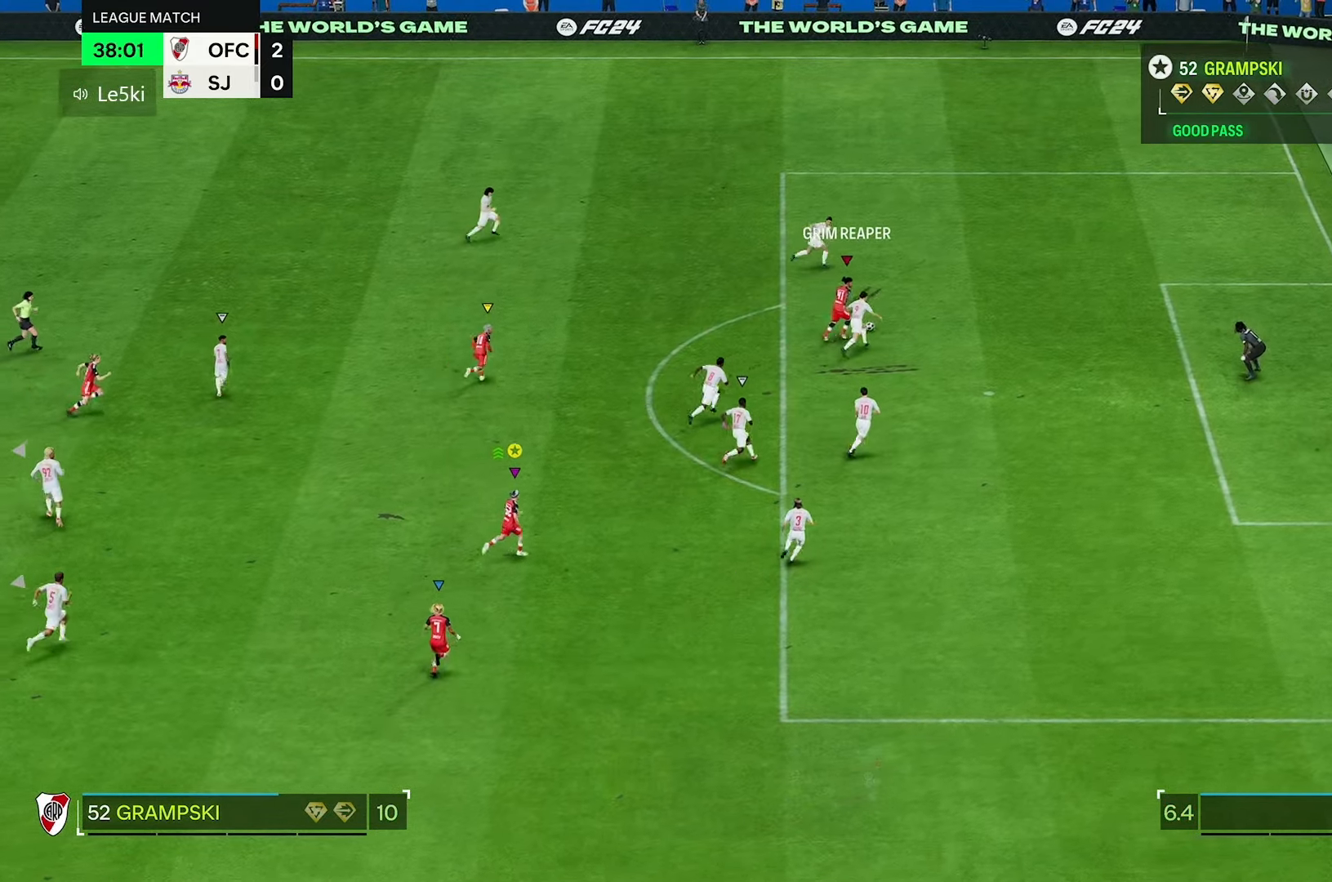
{"buttons": [], "left_stick": "up-right", "right_stick": "center", "events": []}
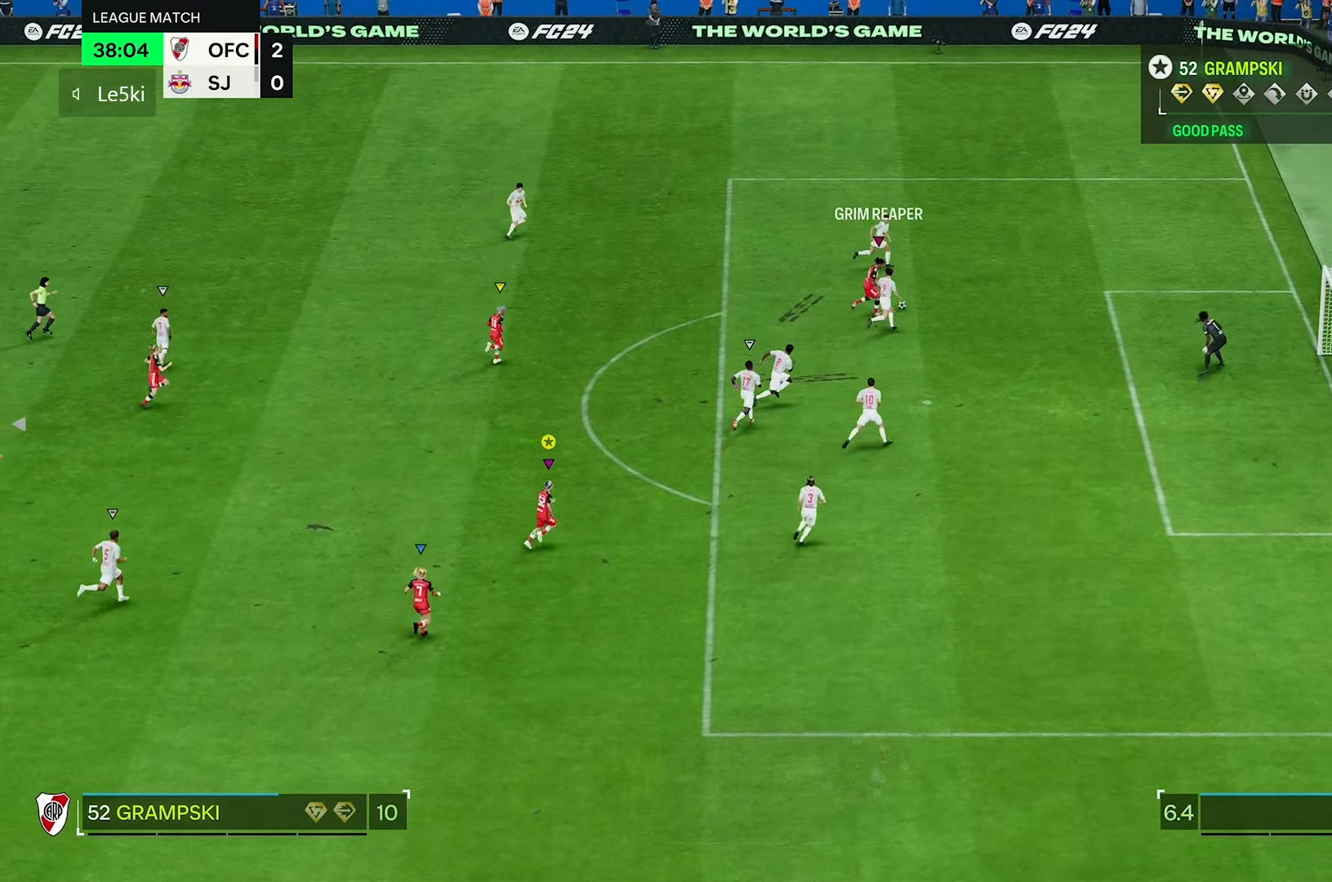
{"buttons": [], "left_stick": "up-right", "right_stick": "center", "events": []}
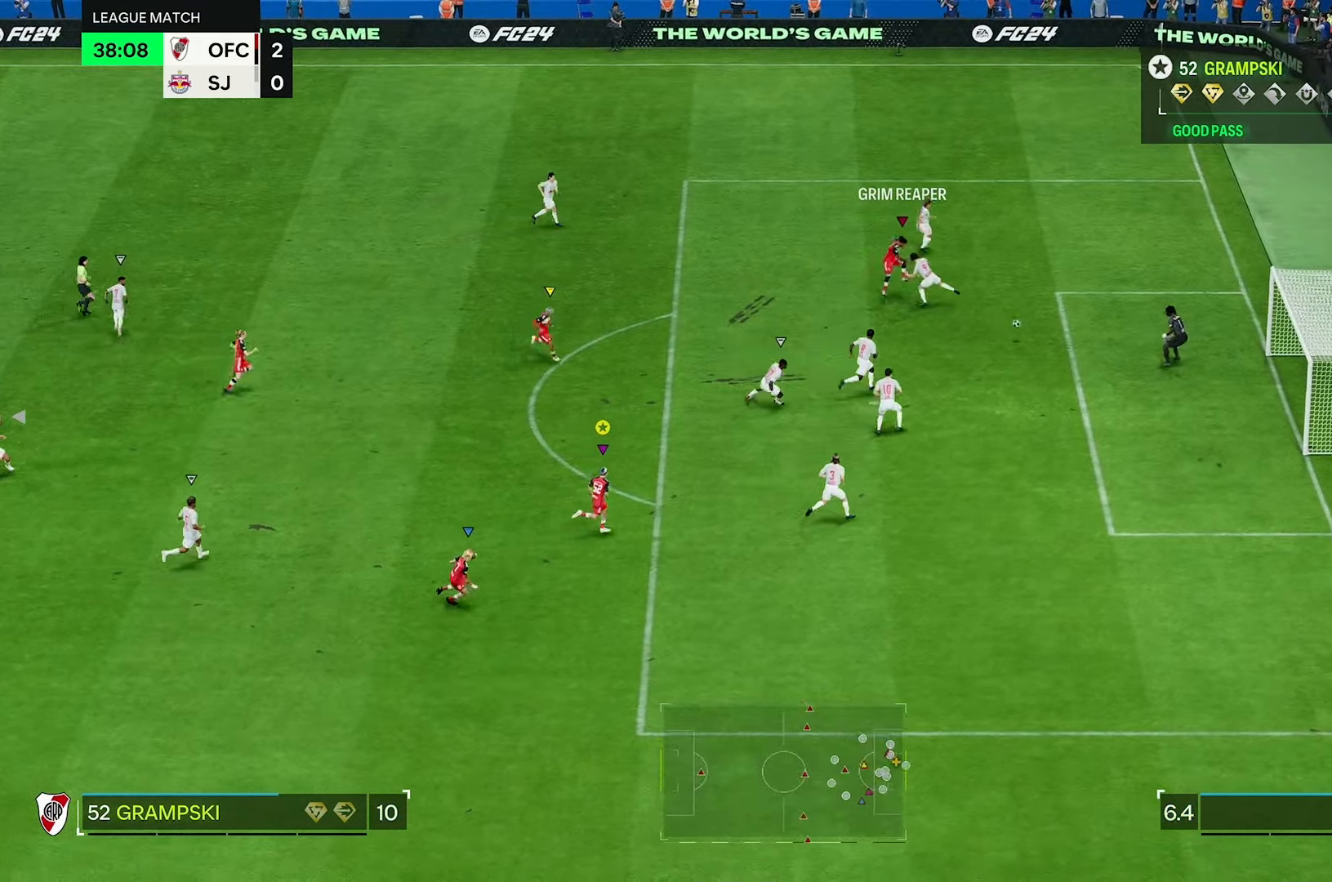
{"buttons": [], "left_stick": "up-right", "right_stick": "center", "events": []}
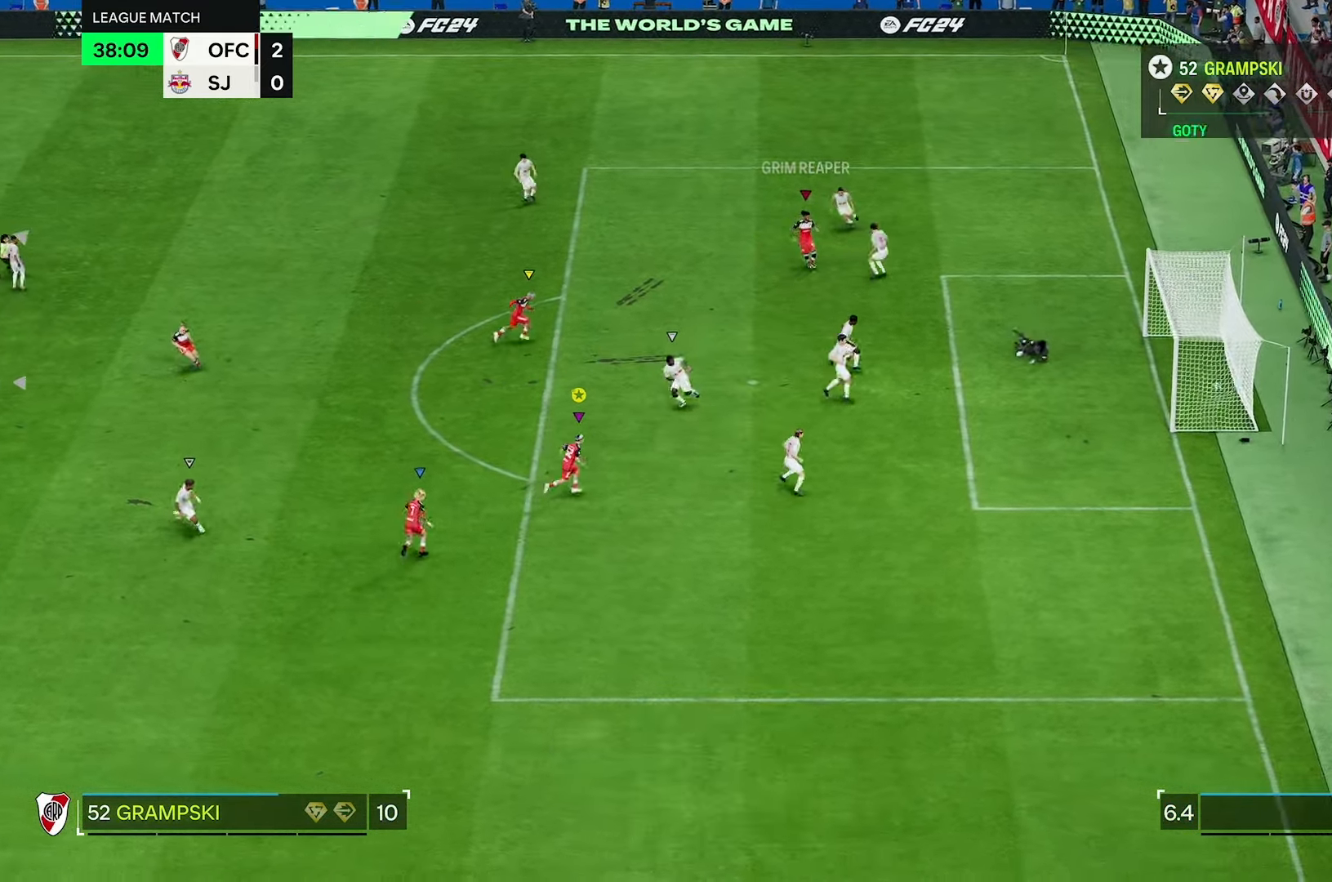
{"buttons": [], "left_stick": "center", "right_stick": "center", "events": [[117, "left_stick", "center"]]}
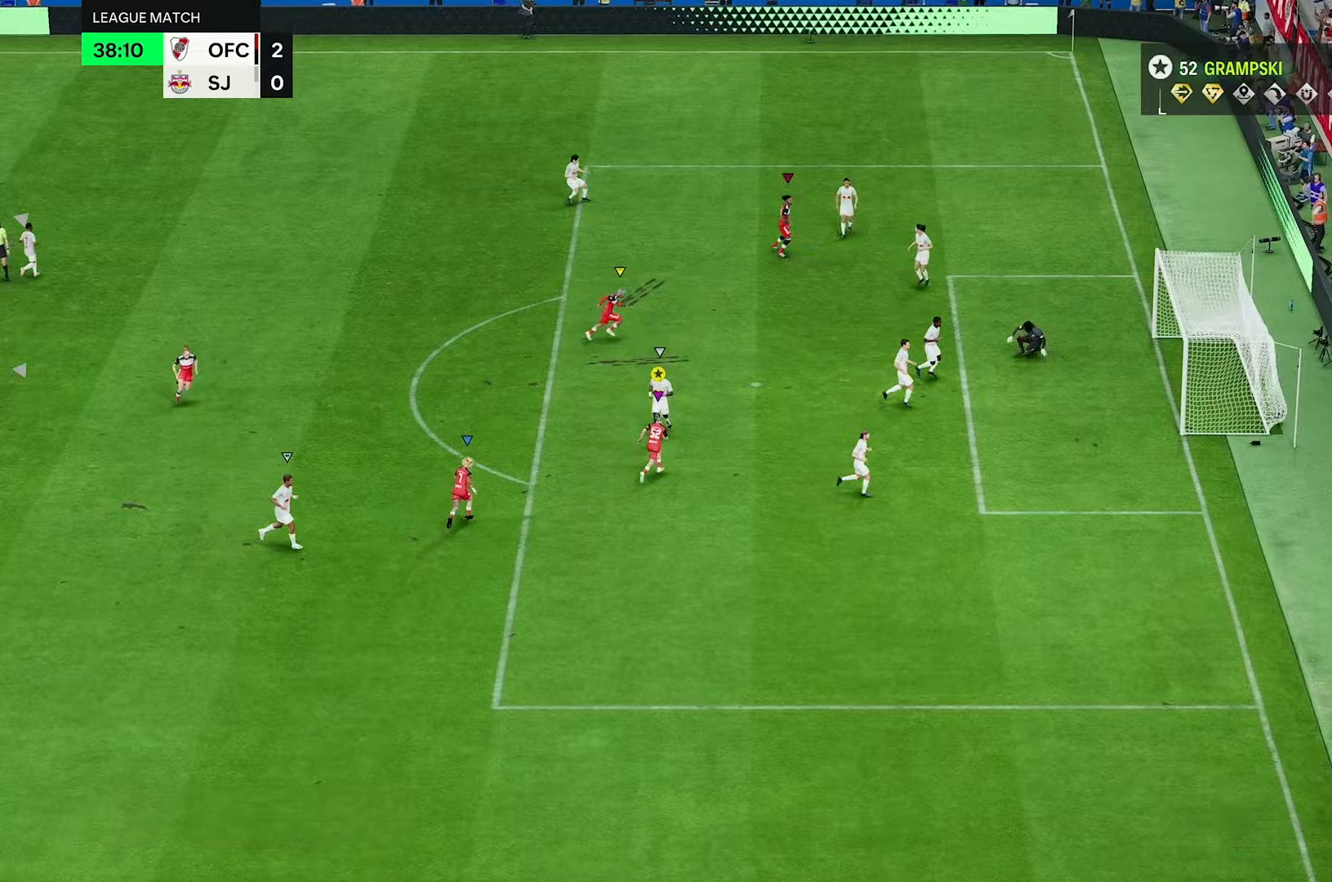
{"buttons": [], "left_stick": "up", "right_stick": "center", "events": [[83, "left_stick", "up-right"], [250, "left_stick", "up"], [283, "L2", "down"], [350, "L2", "up"], [417, "L2", "down"], [483, "L2", "up"]]}
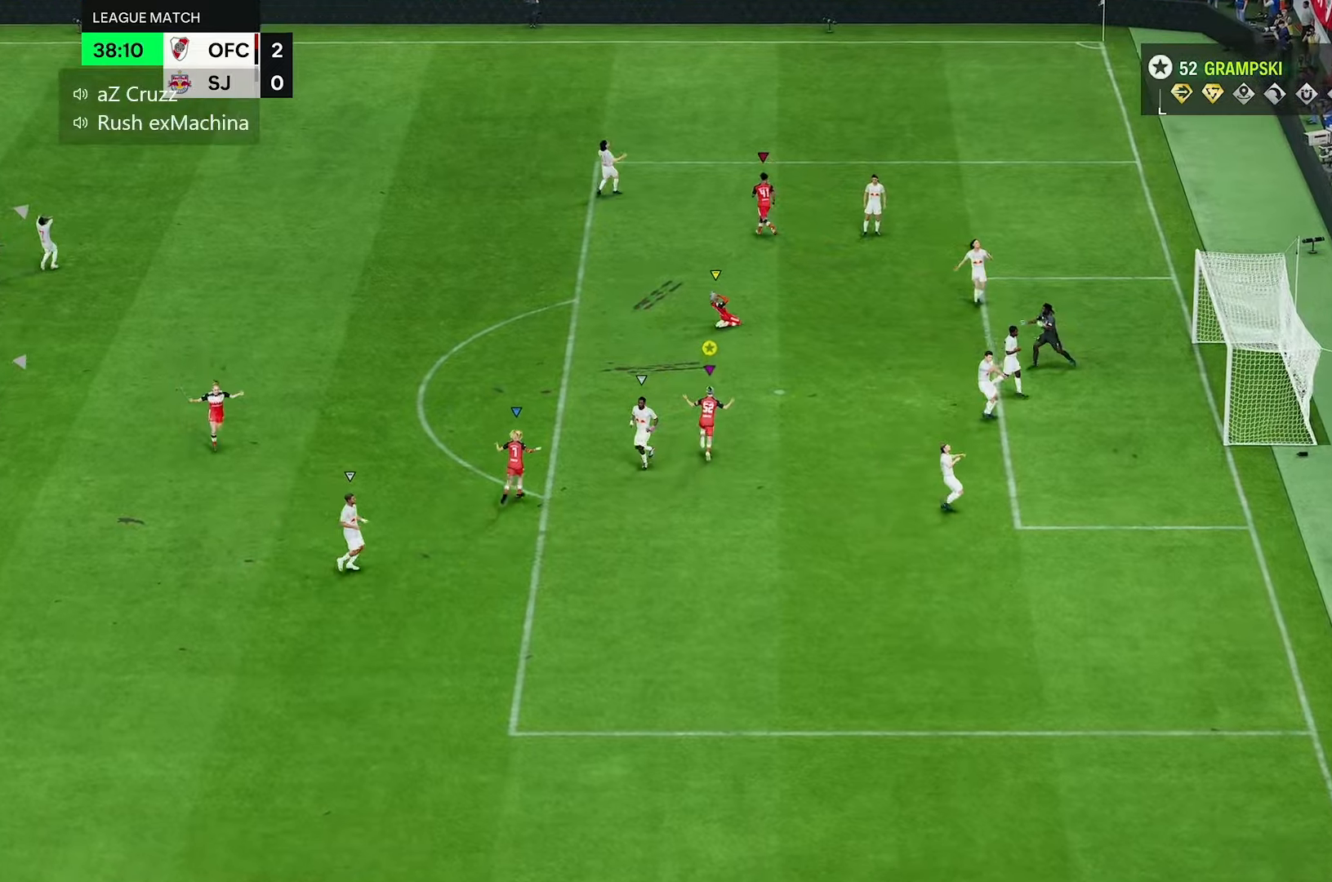
{"buttons": [], "left_stick": "up", "right_stick": "center", "events": [[183, "L2", "down"], [233, "L2", "up"]]}
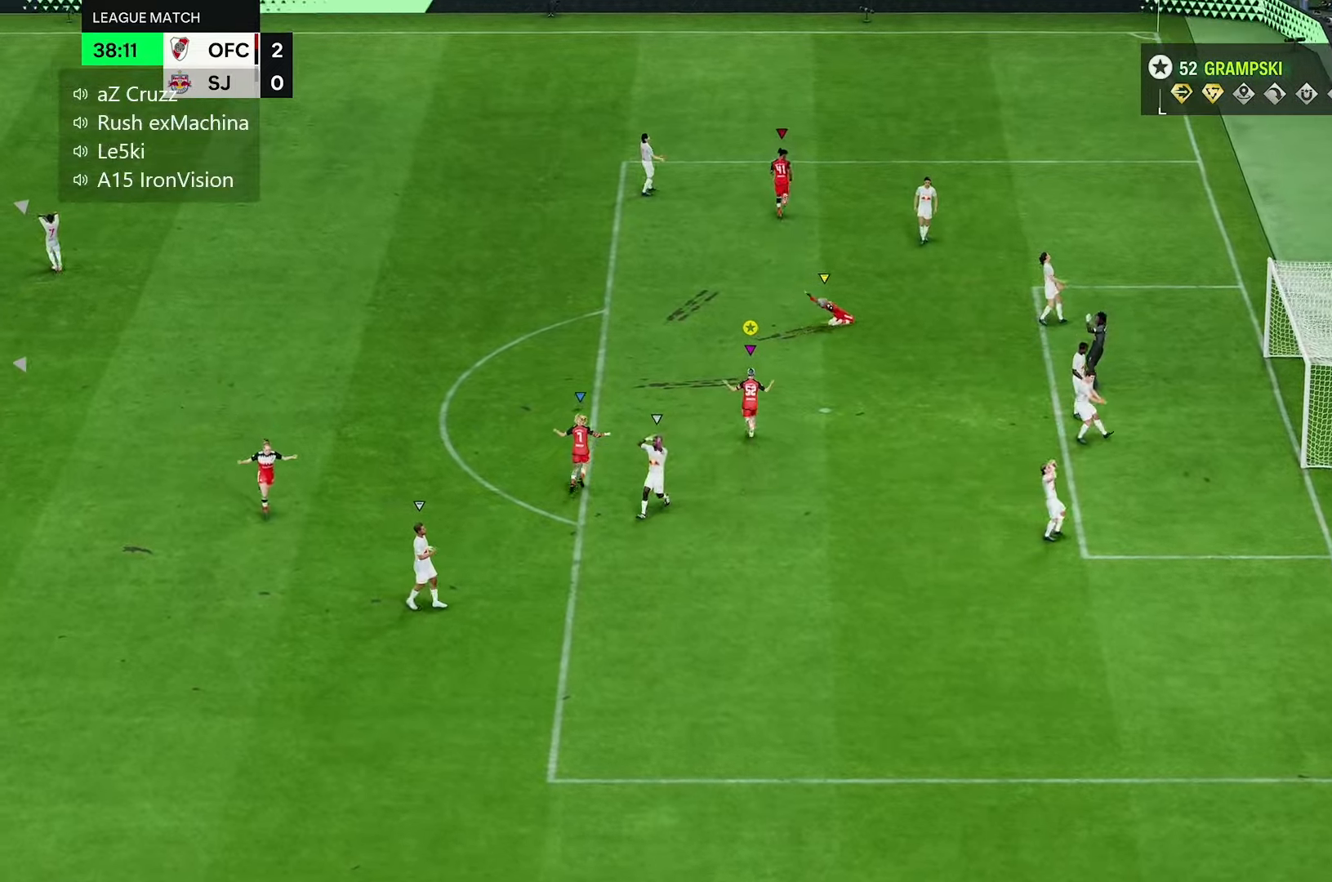
{"buttons": [], "left_stick": "up", "right_stick": "center", "events": []}
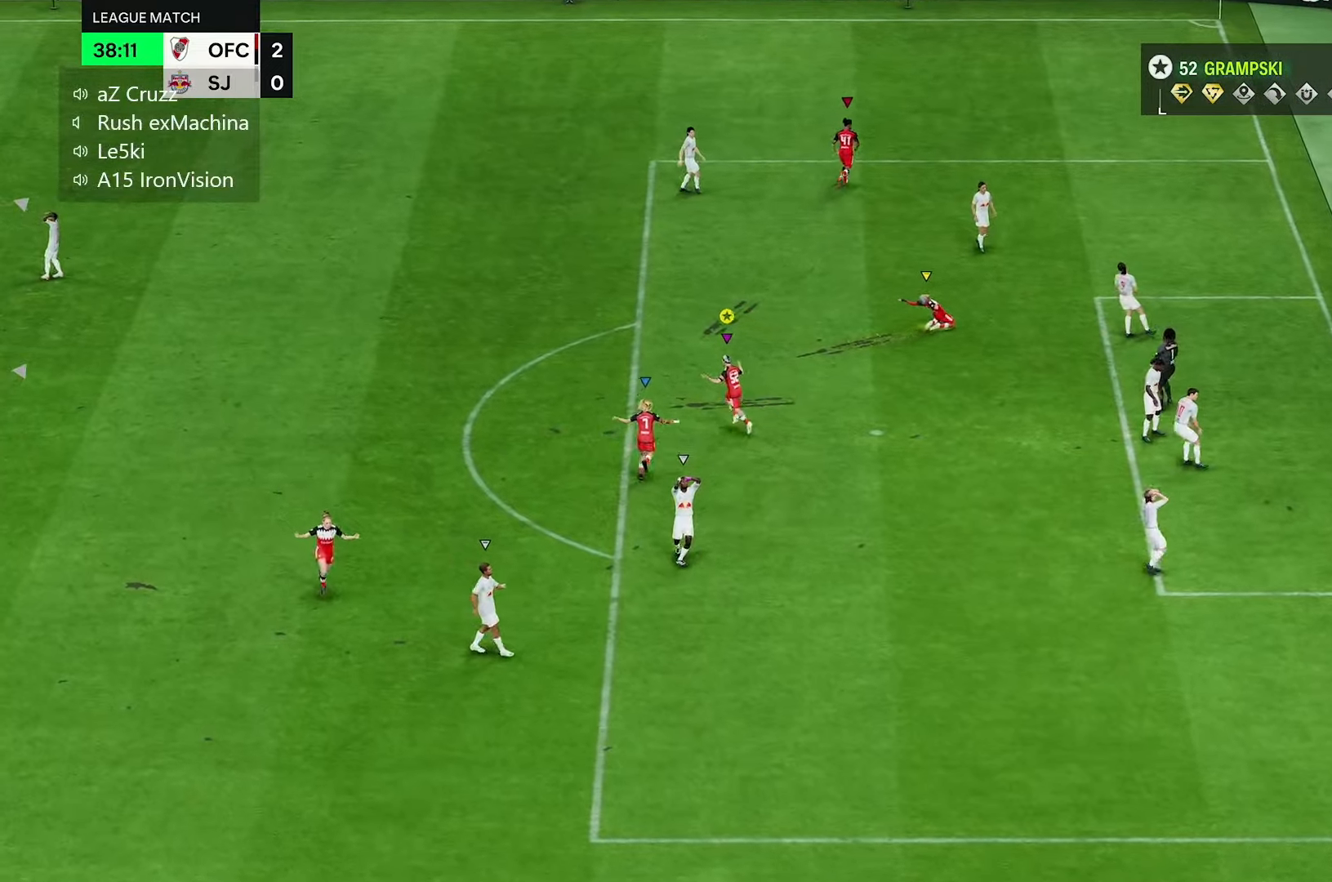
{"buttons": [], "left_stick": "up", "right_stick": "center", "events": []}